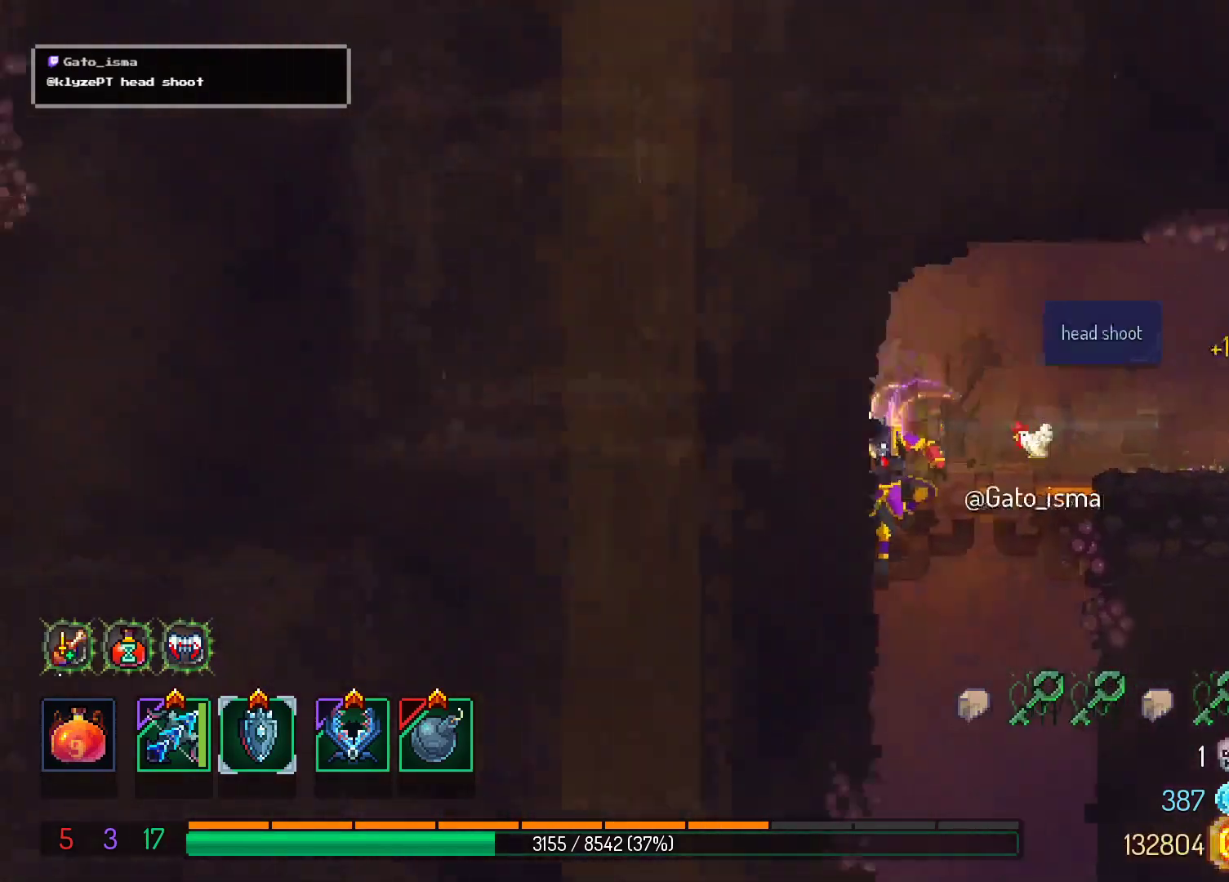
Gameplay with a controller (Xbox layout); each line is a JSON object with the inputs held at the frame after it. "events" lists button and stick changes between this image and that frame as [ms after this image, input, new state], when the widget could be followed in between. Not read: L3 R3 left_stick.
{"buttons": ["A"], "right_stick": "center", "events": [[200, "A", "down"]]}
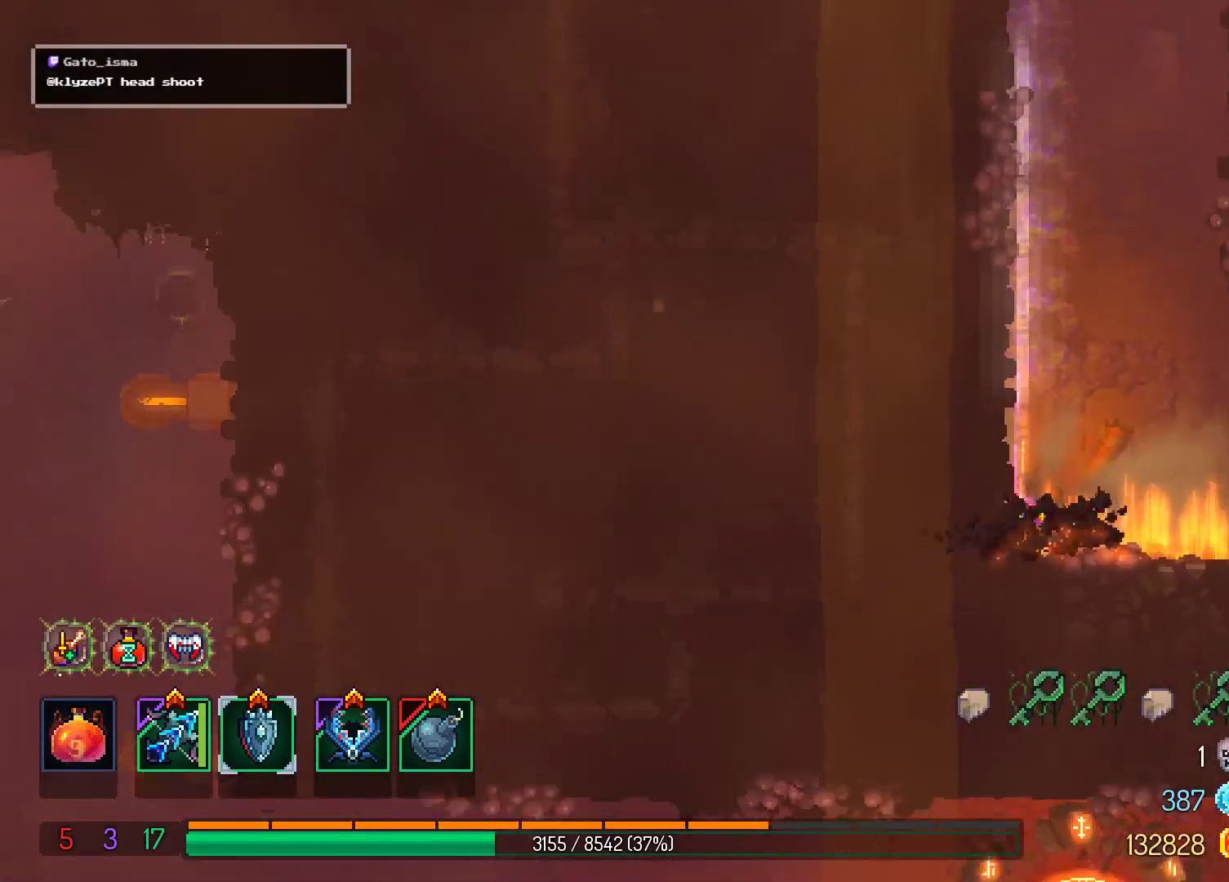
{"buttons": ["A"], "right_stick": "center", "events": []}
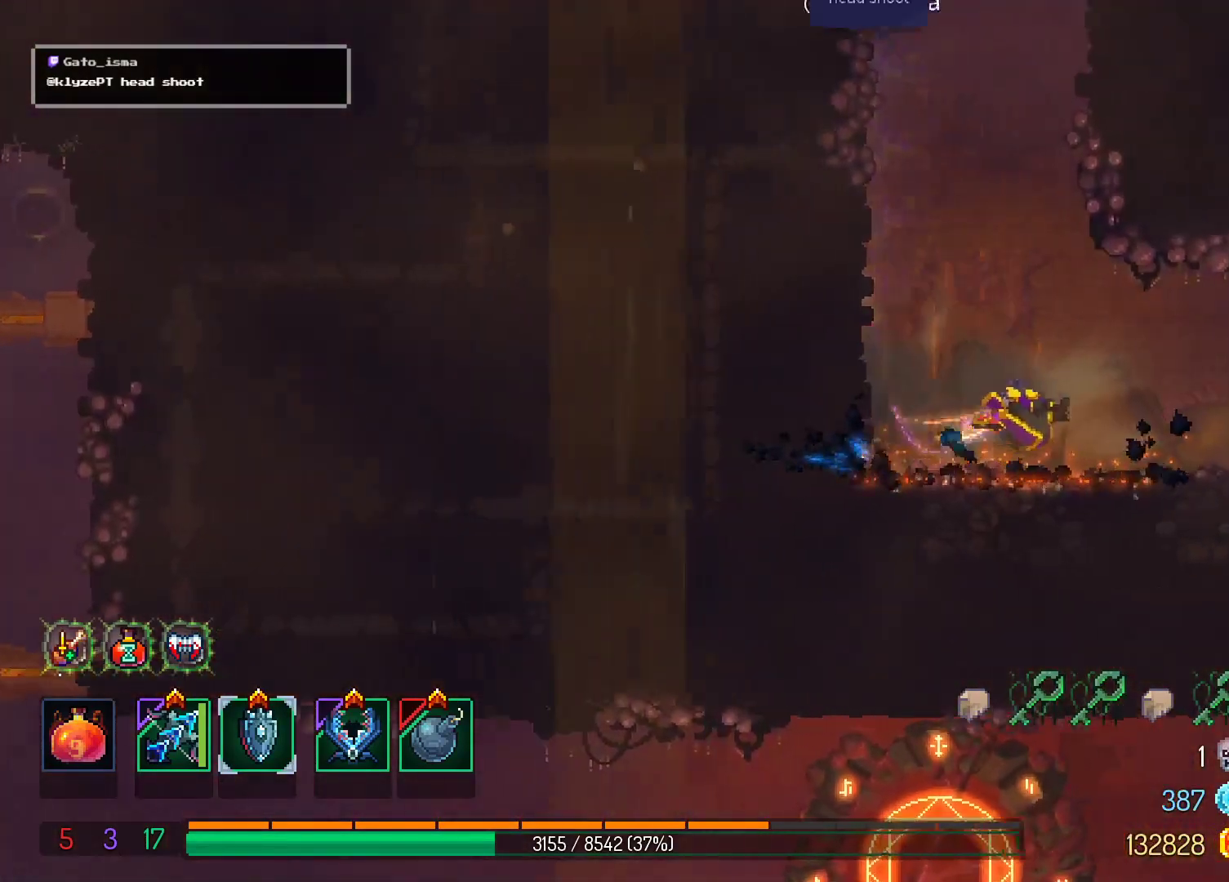
{"buttons": ["A"], "right_stick": "center", "events": []}
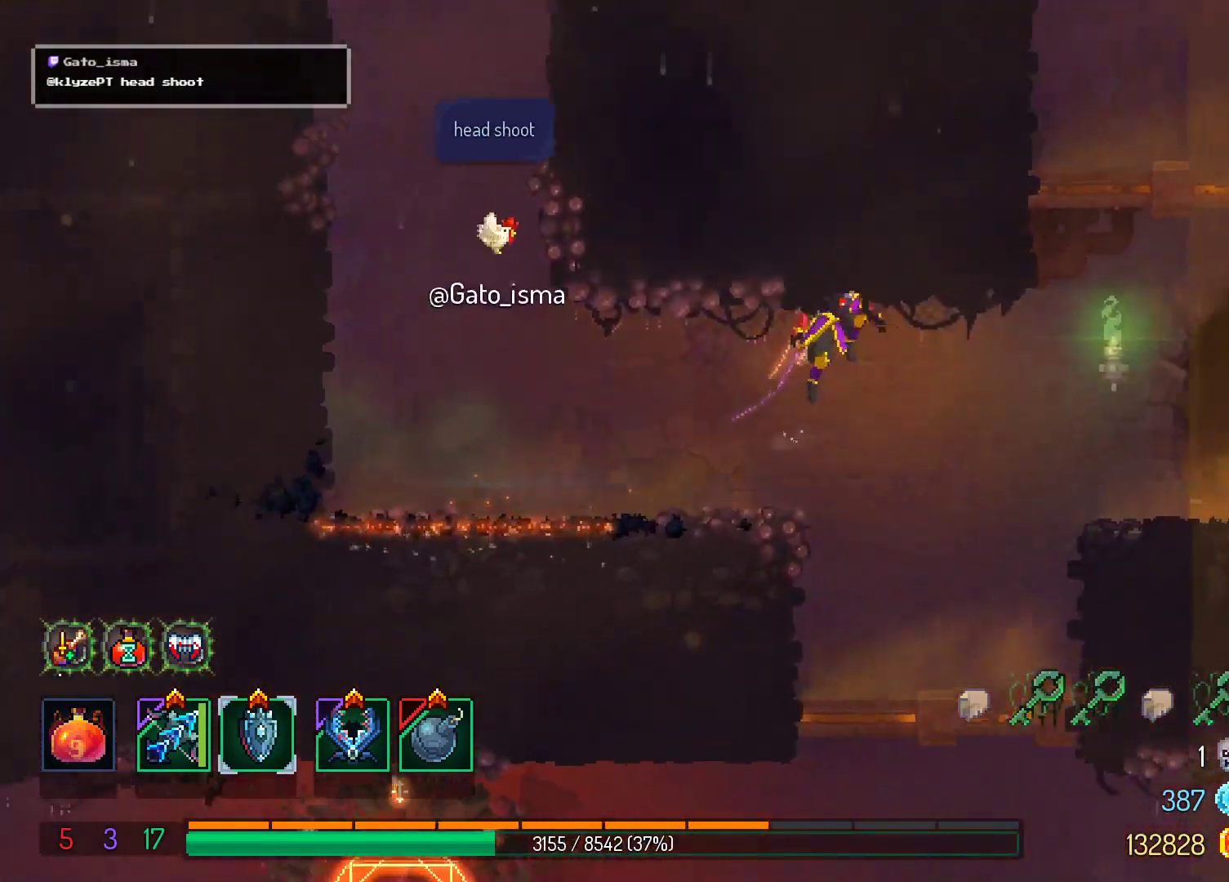
{"buttons": ["A"], "right_stick": "center", "events": []}
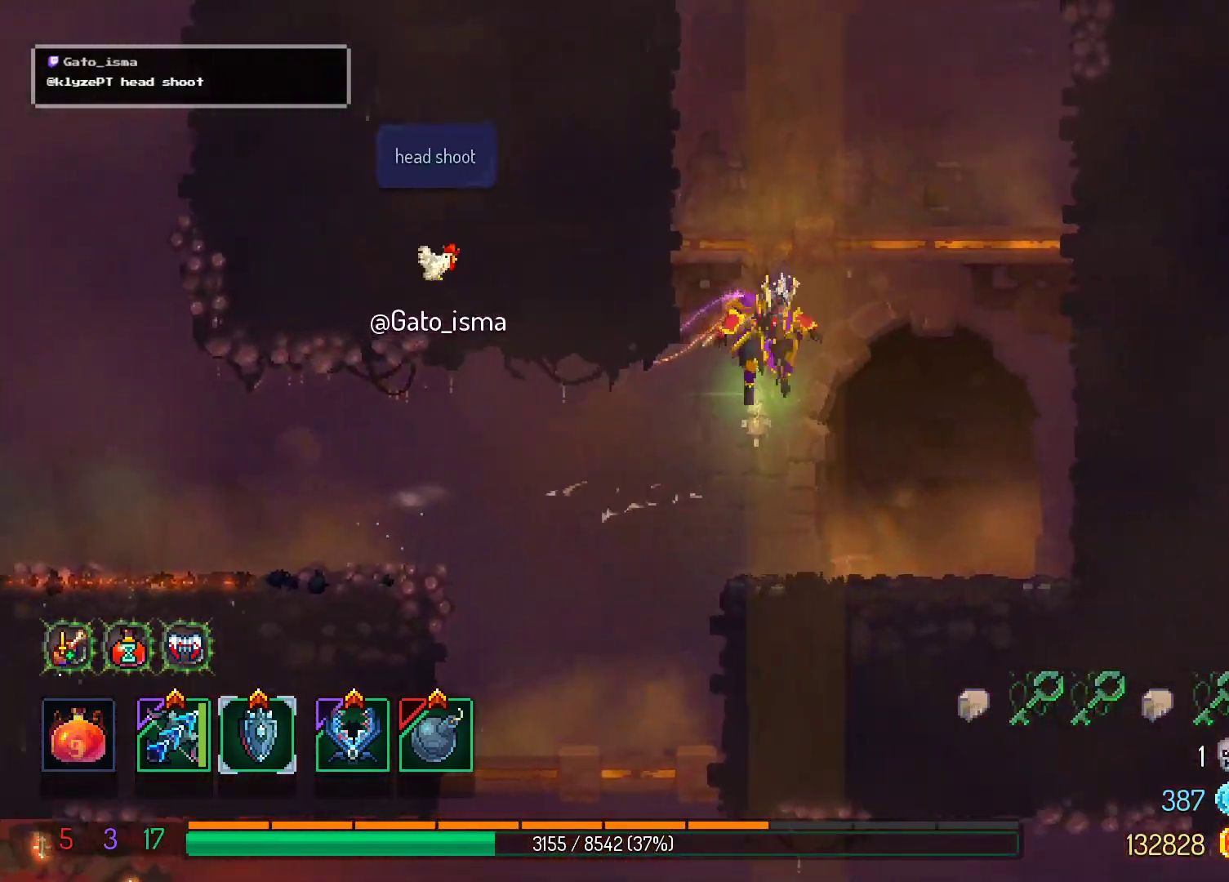
{"buttons": [], "right_stick": "center", "events": [[300, "A", "up"]]}
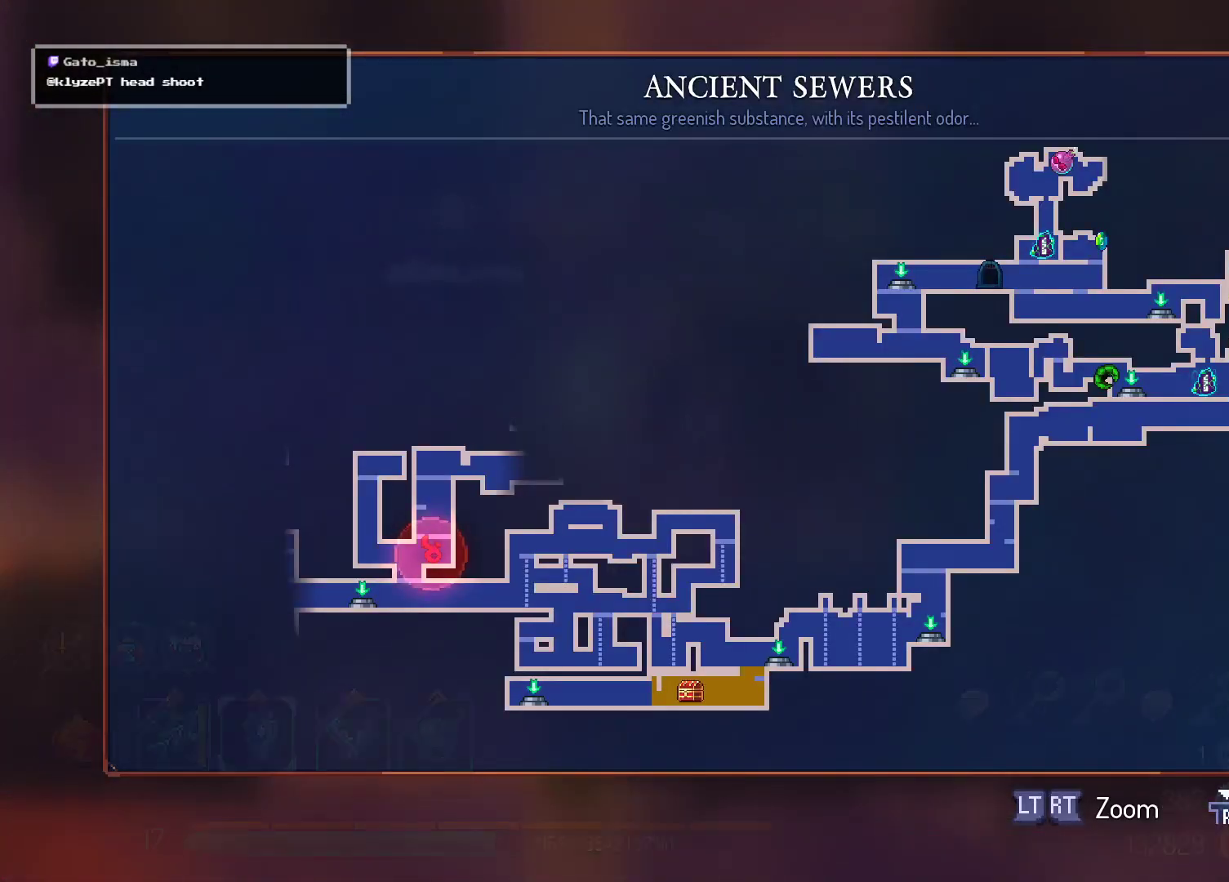
{"buttons": [], "right_stick": "center", "events": []}
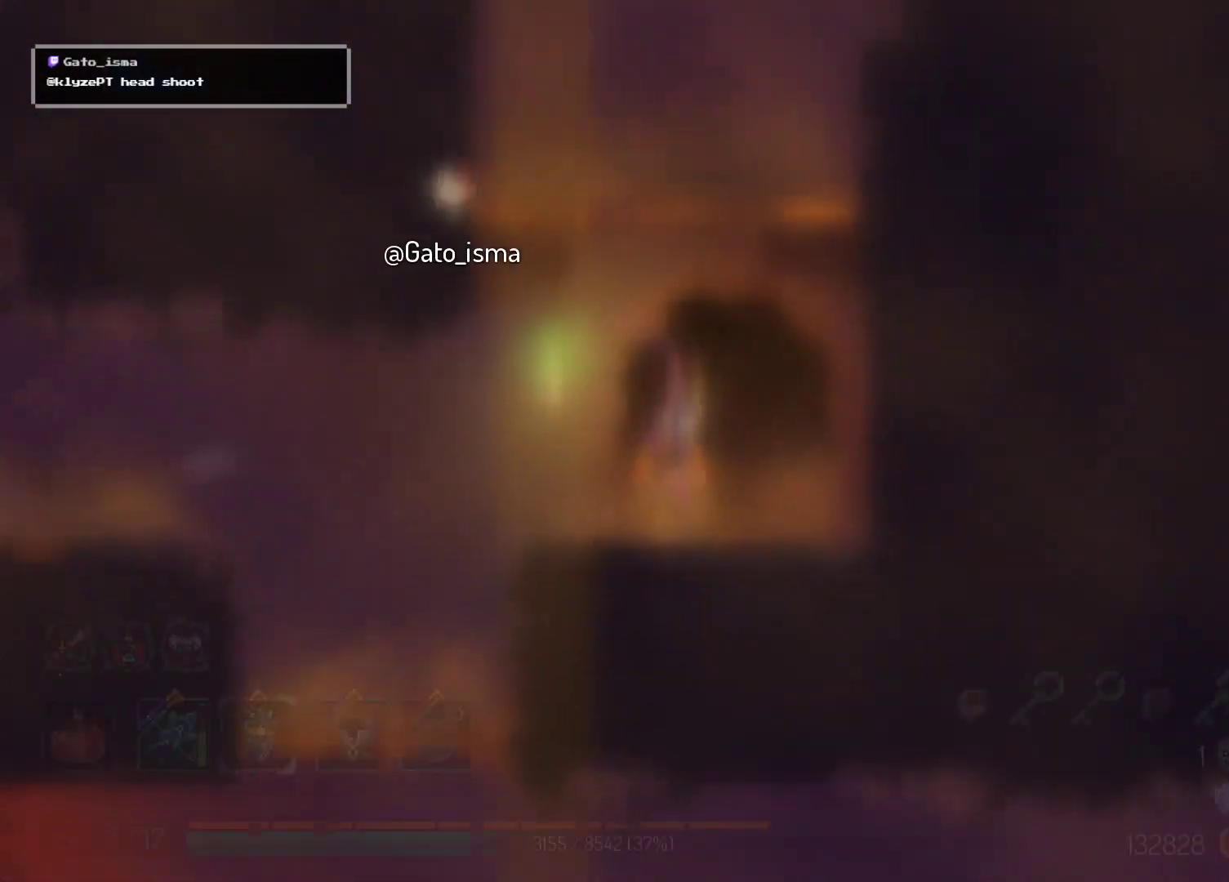
{"buttons": ["A"], "right_stick": "center", "events": [[33, "A", "down"]]}
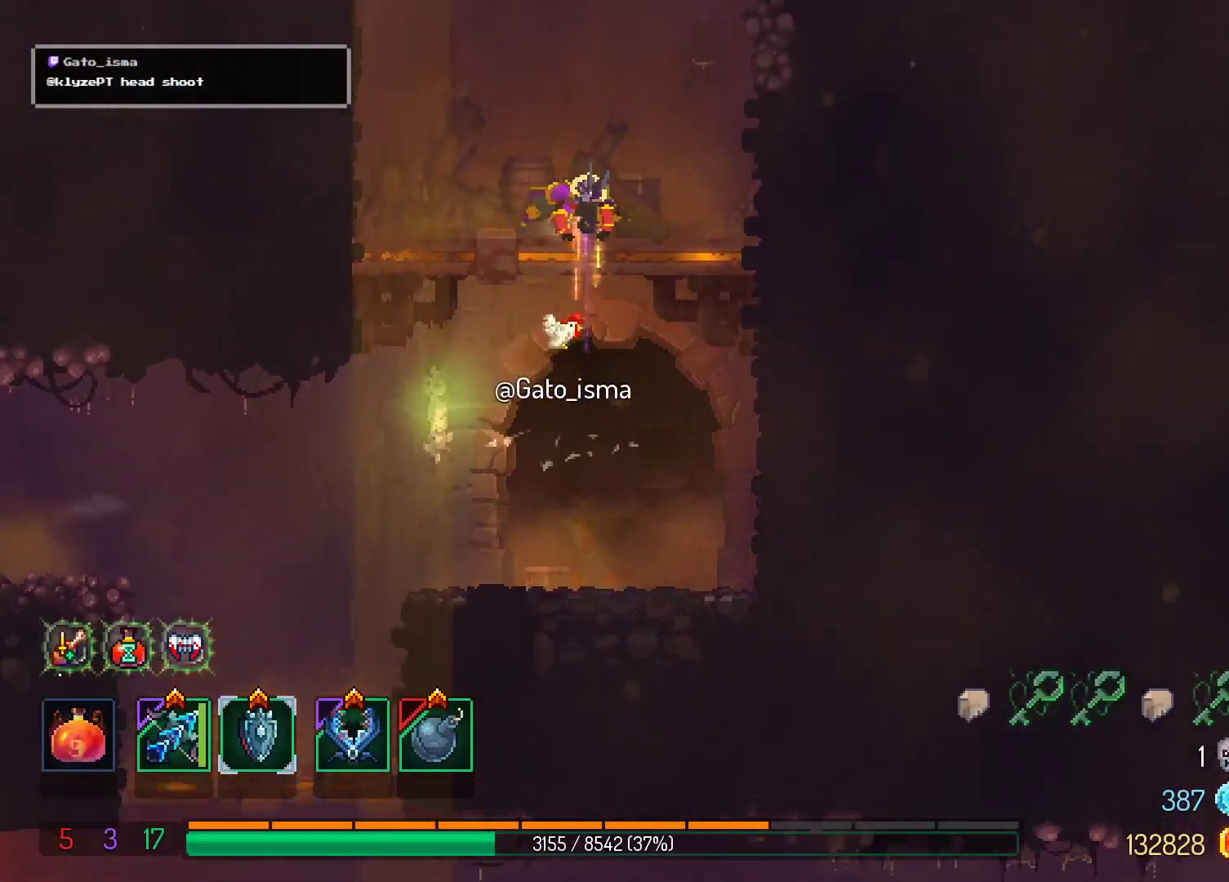
{"buttons": ["A"], "right_stick": "center", "events": []}
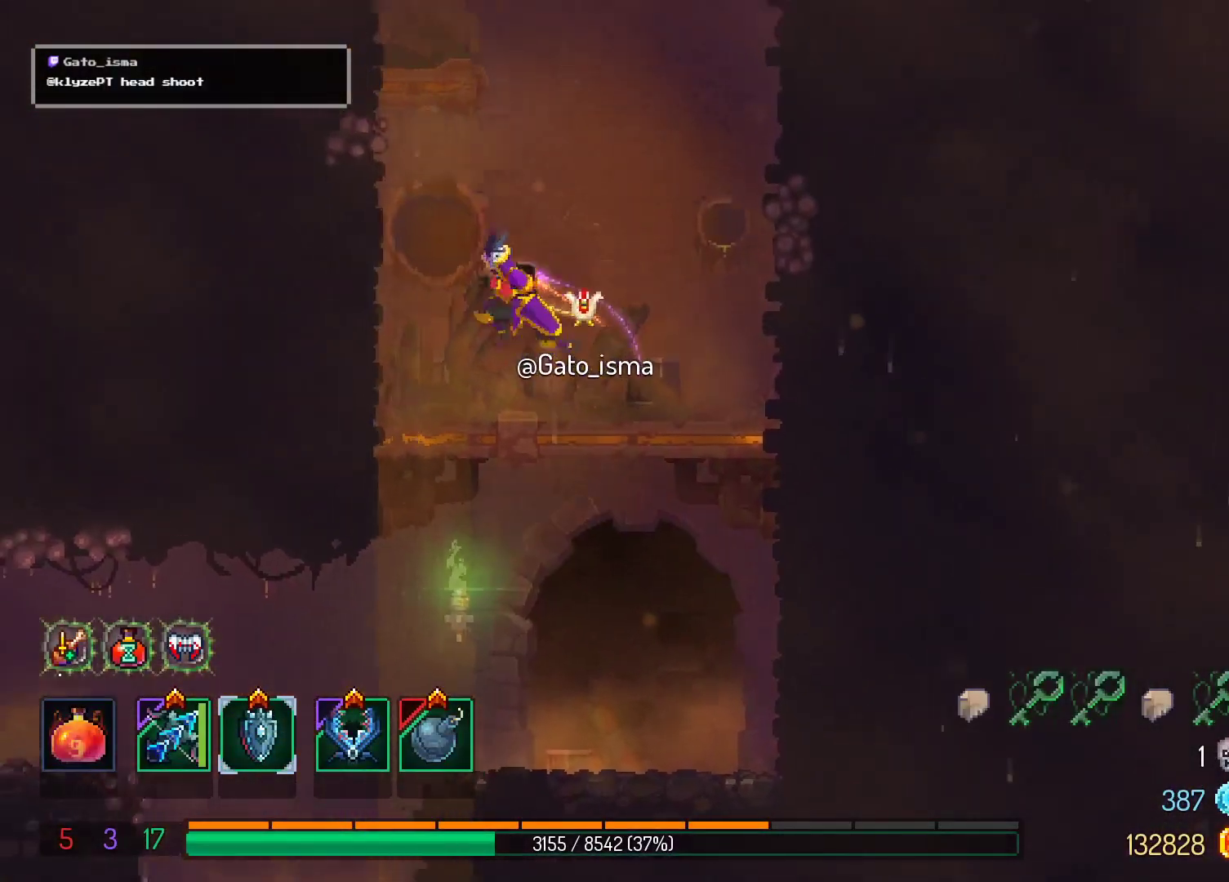
{"buttons": [], "right_stick": "center", "events": [[217, "A", "up"]]}